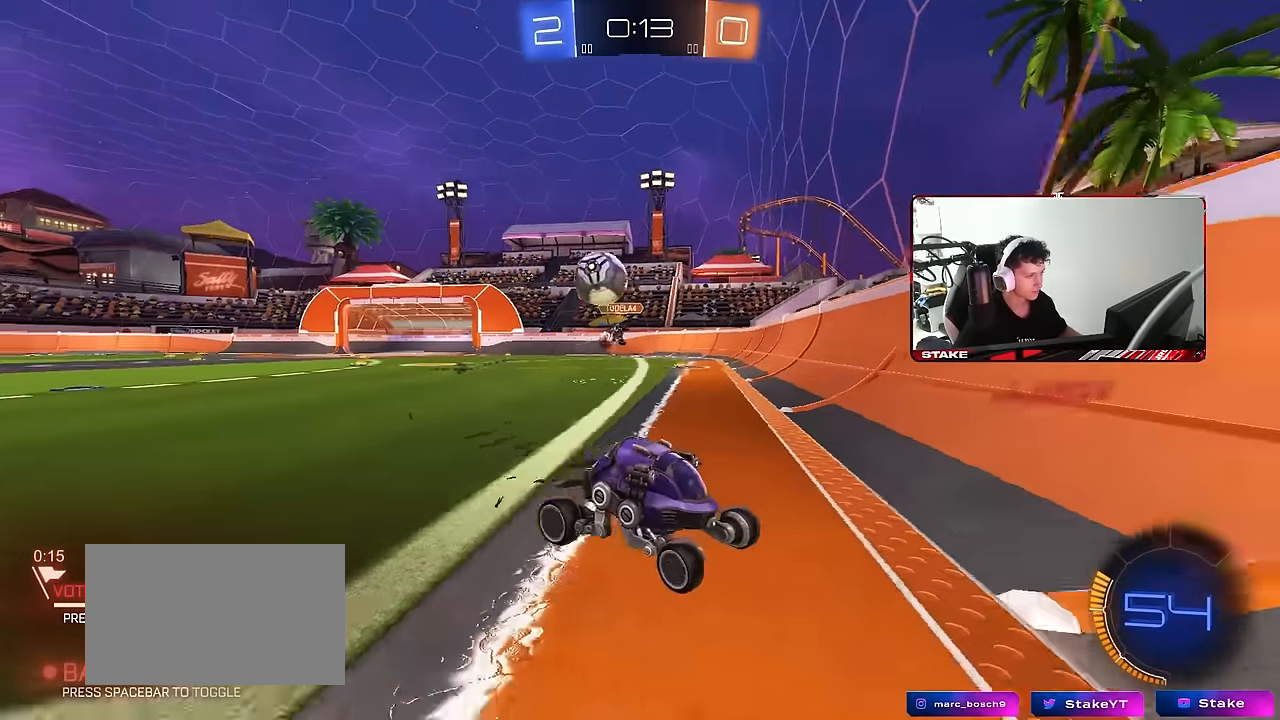
Gameplay with keyboard and mouse; each line is a JSON object with the keys and mouse buttons held at the frame after it. "events" lists presses ("down") and releases ("up") of "1", "2", "3", "4", "5", "a", "alt", "c", "caps_lock", "ctrl", "d", "e", "f", "g", "q", "r", "s", "shift", "space", "t", "tab", "v", "w", "x", "z", "mouse_left", "mouse_wheel" and "mouse_right" between this image and that frame as [ms after this image, input, new state], when the widget could be followed in between. "mouse_left", "mouse_wheel", "mouse_right" = the "left", "wheel", "right" buttons of the "mouse" list. No other keys are recorded. "wheel" means that the mouse wheel is clicked or scrolled. "mouse_move" is the direction in which the mouse moves at that frame (one of eight, or "still"), when it could be read.
{"keys": ["a", "s"], "mouse": [], "mouse_move": "still", "events": [[100, "d", "up"], [150, "a", "down"], [200, "a", "up"], [200, "d", "down"], [200, "w", "up"], [250, "a", "down"], [250, "s", "down"], [433, "d", "up"]]}
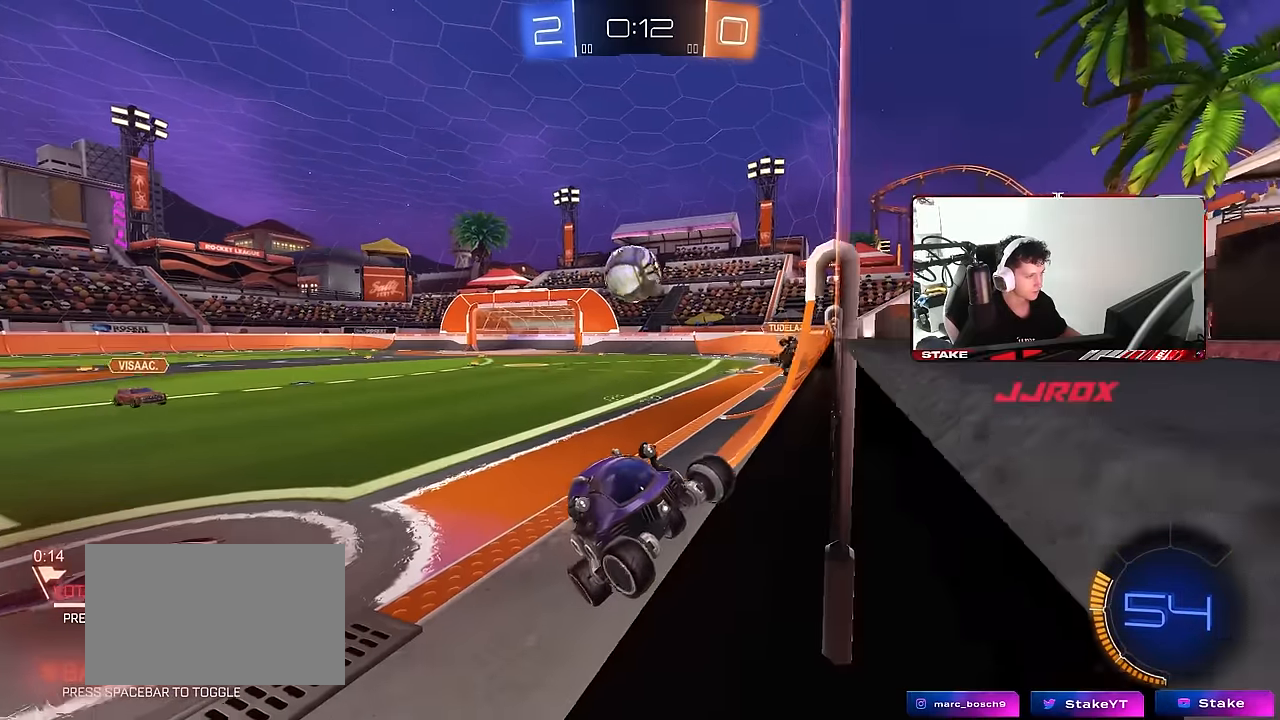
{"keys": ["s"], "mouse": [], "mouse_move": "still", "events": [[350, "a", "up"]]}
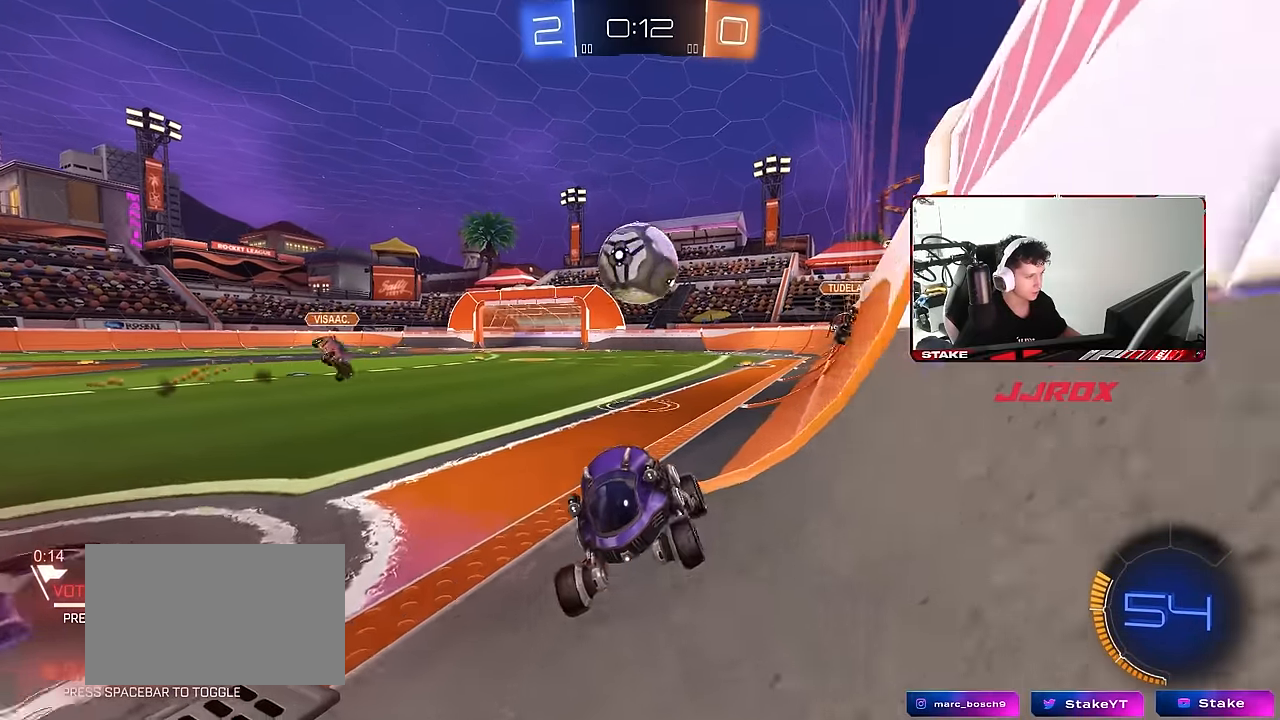
{"keys": ["a", "shift", "w"], "mouse": [], "mouse_move": "still", "events": [[33, "mouse_right", "down"], [133, "mouse_right", "up"], [183, "mouse_right", "down"], [367, "s", "up"], [417, "mouse_right", "up"], [417, "shift", "down"], [467, "a", "down"], [500, "w", "down"]]}
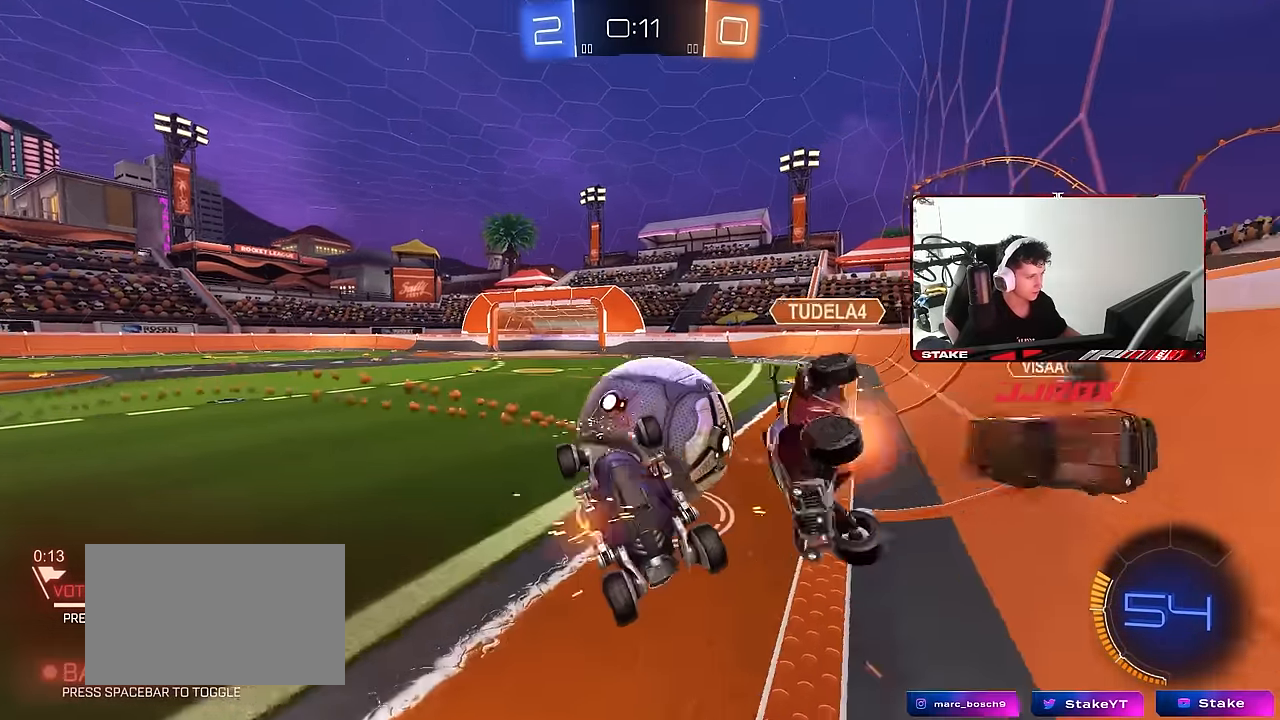
{"keys": ["a", "shift", "w"], "mouse": ["left"], "mouse_move": "still", "events": [[250, "mouse_left", "down"], [333, "d", "down"], [383, "d", "up"]]}
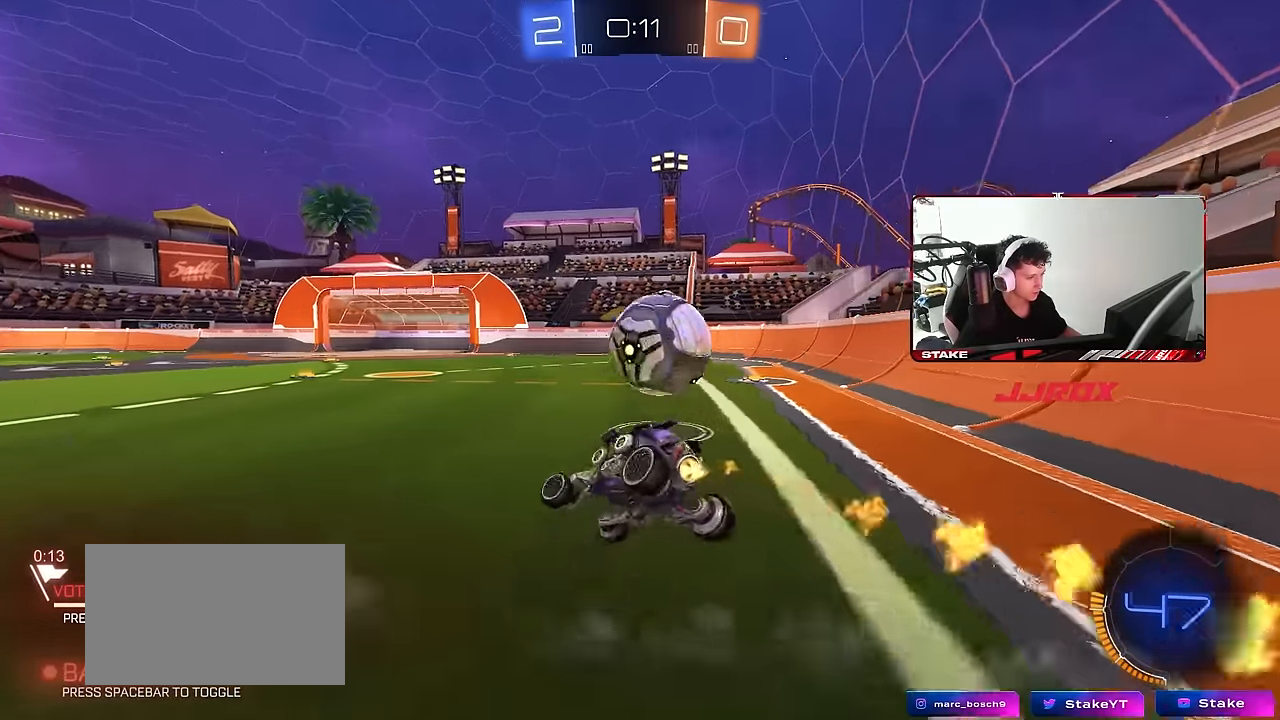
{"keys": ["w"], "mouse": ["left"], "mouse_move": "down-left", "events": [[17, "d", "down"], [17, "w", "up"], [67, "a", "up"], [67, "shift", "up"], [117, "mouse_left", "up"], [167, "w", "down"], [250, "mouse_left", "down"], [500, "d", "up"]]}
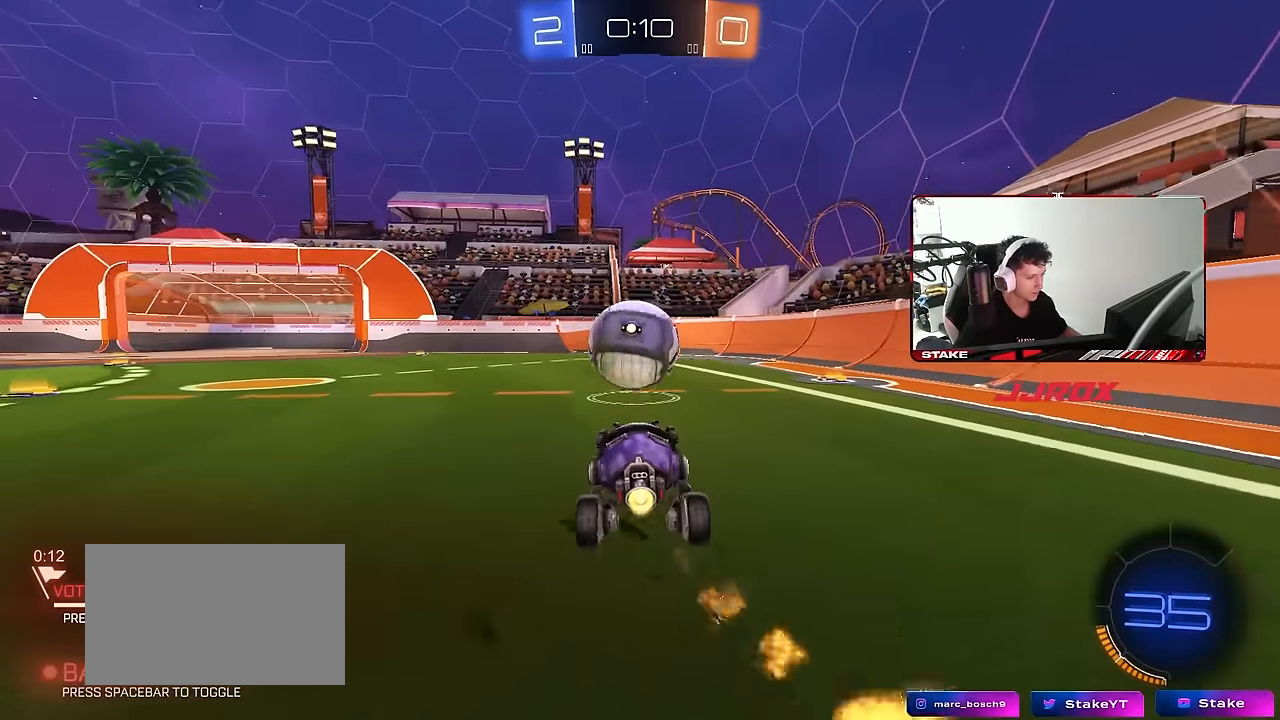
{"keys": ["a", "w"], "mouse": ["left"], "mouse_move": "still", "events": [[233, "a", "down"]]}
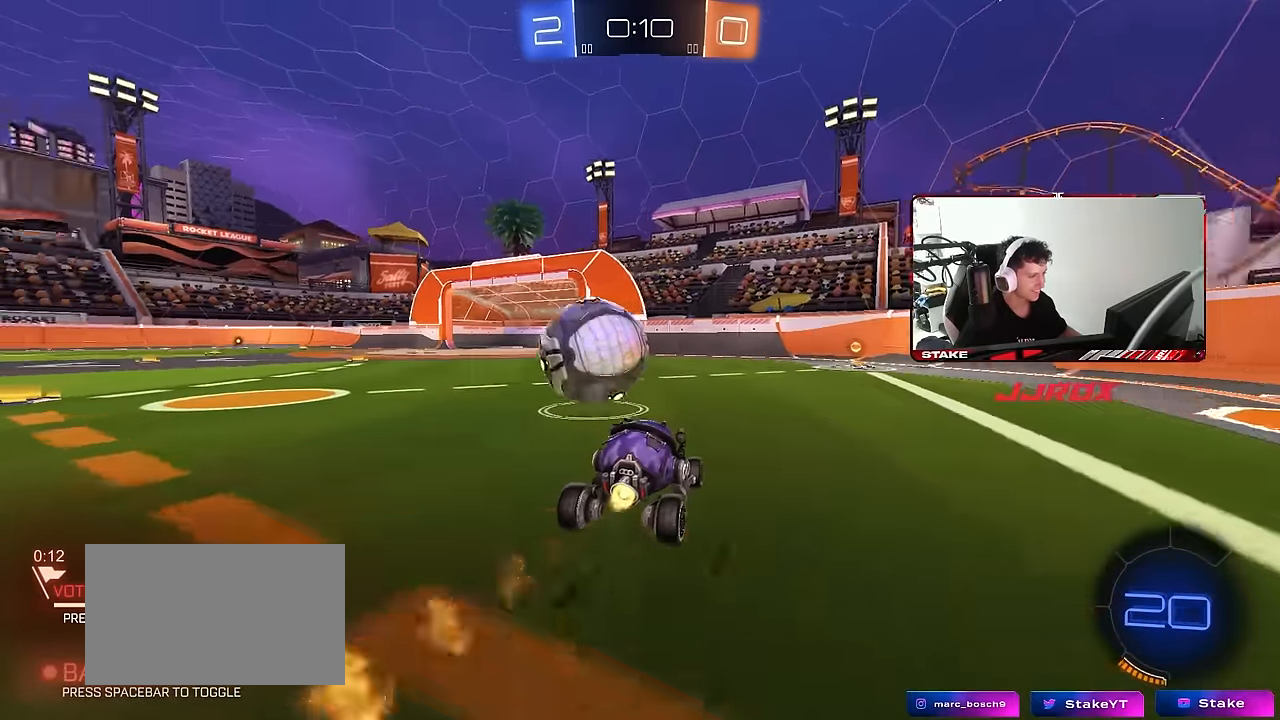
{"keys": ["a", "w"], "mouse": ["left"], "mouse_move": "still", "events": [[100, "mouse_left", "up"], [200, "a", "up"], [250, "d", "down"], [283, "mouse_left", "down"], [333, "d", "up"], [433, "a", "down"]]}
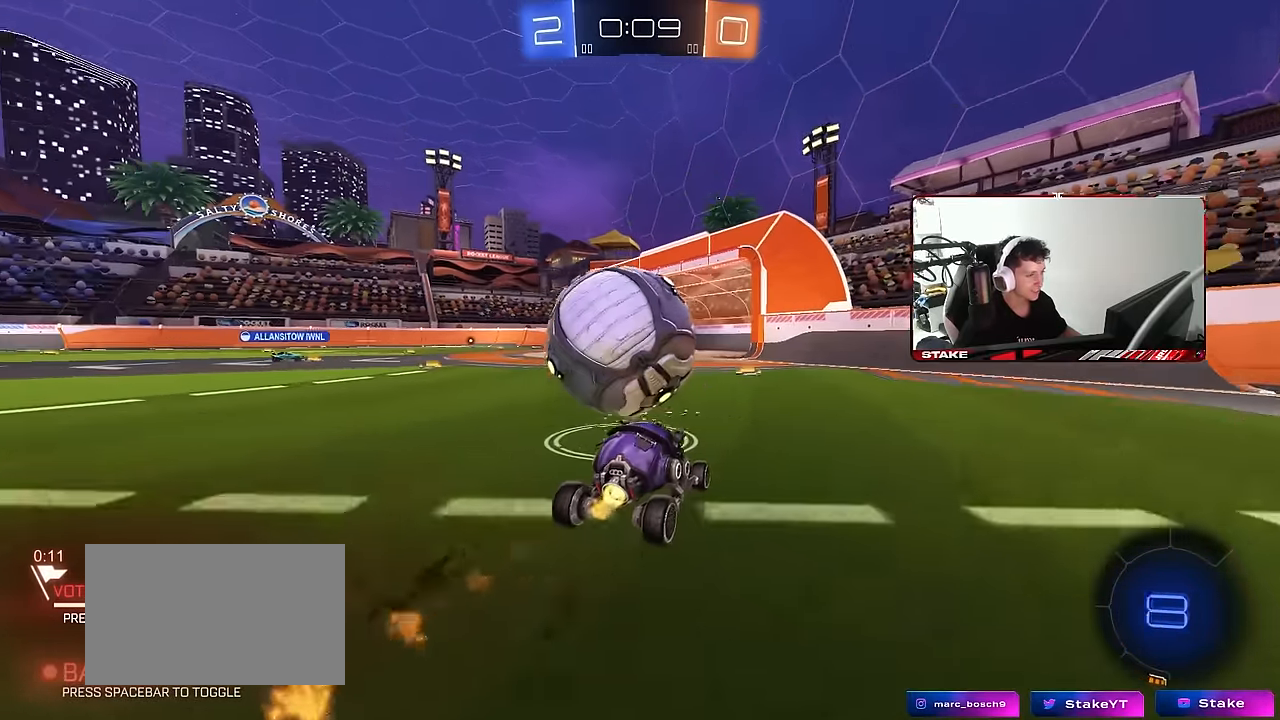
{"keys": ["w"], "mouse": [], "mouse_move": "still", "events": [[17, "a", "up"], [450, "mouse_left", "up"]]}
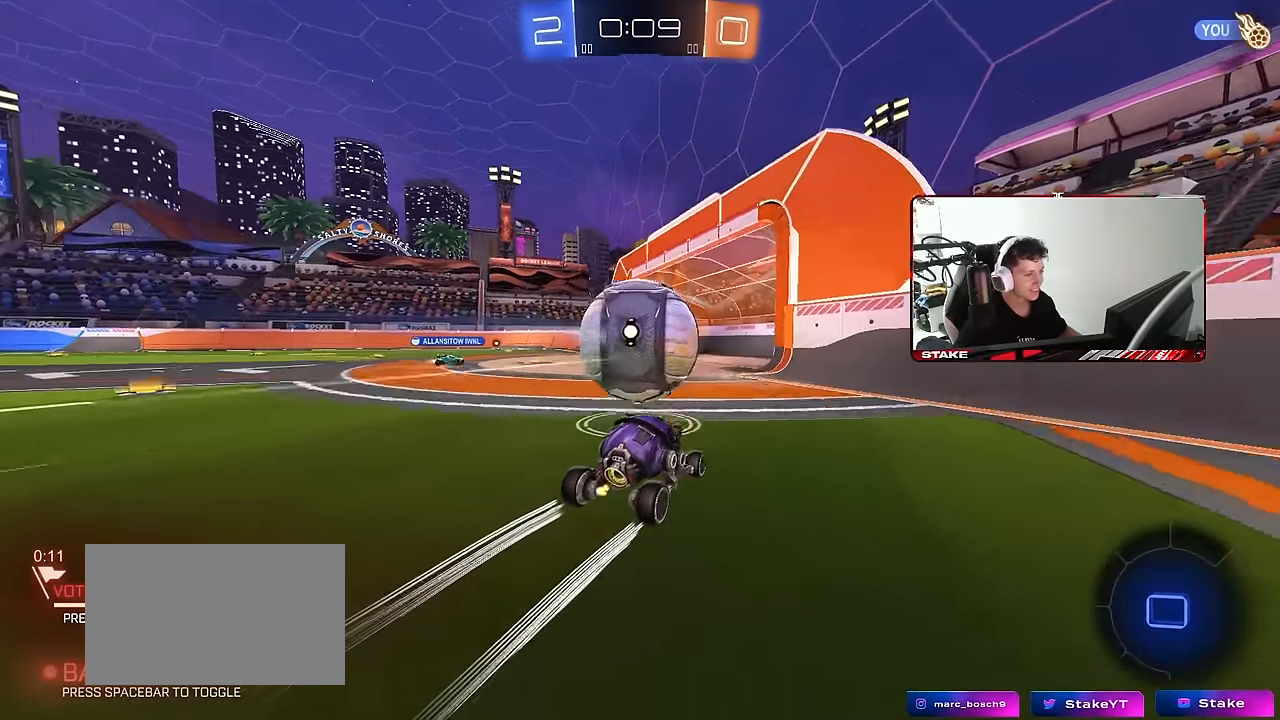
{"keys": ["a", "shift", "w"], "mouse": ["right"], "mouse_move": "still", "events": [[33, "a", "down"], [183, "a", "up"], [183, "w", "up"], [233, "d", "down"], [233, "mouse_left", "down"], [233, "mouse_right", "down"], [367, "d", "up"], [367, "mouse_left", "up"], [367, "mouse_right", "up"], [417, "a", "down"], [417, "shift", "down"], [417, "w", "down"], [500, "mouse_right", "down"]]}
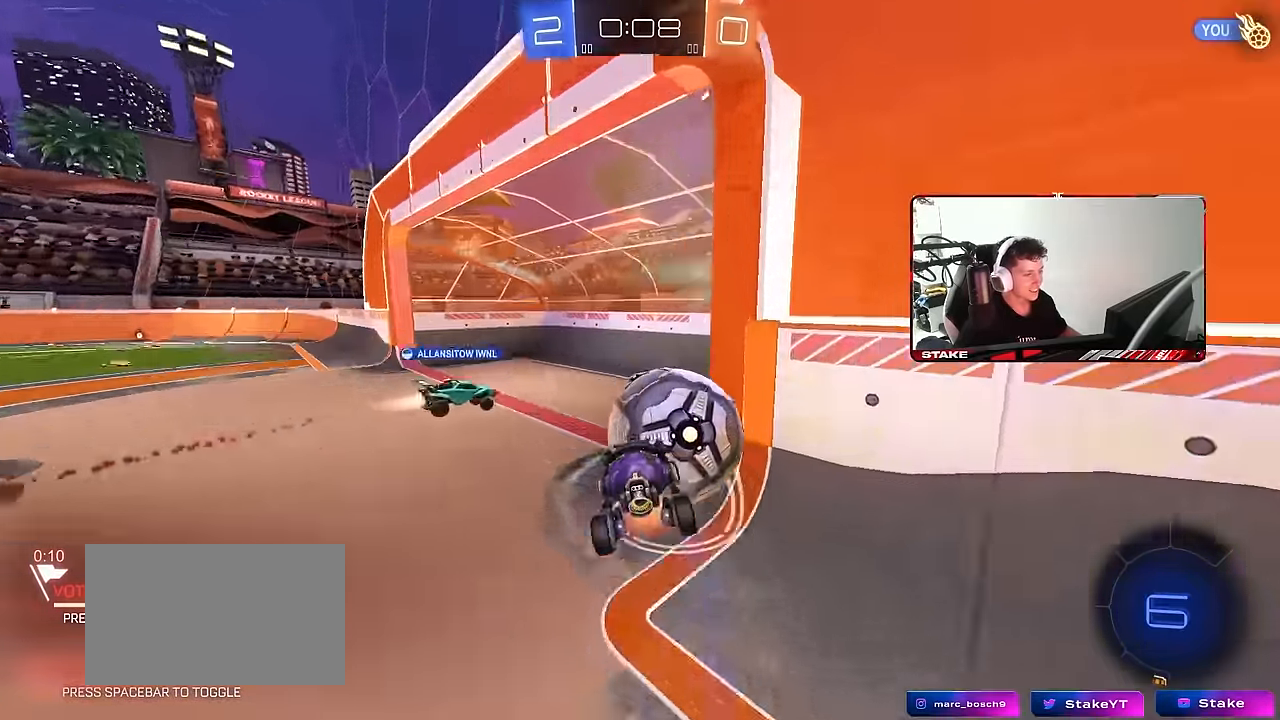
{"keys": ["a", "shift"], "mouse": [], "mouse_move": "still", "events": [[100, "s", "down"], [100, "w", "up"], [200, "mouse_right", "up"], [433, "s", "up"]]}
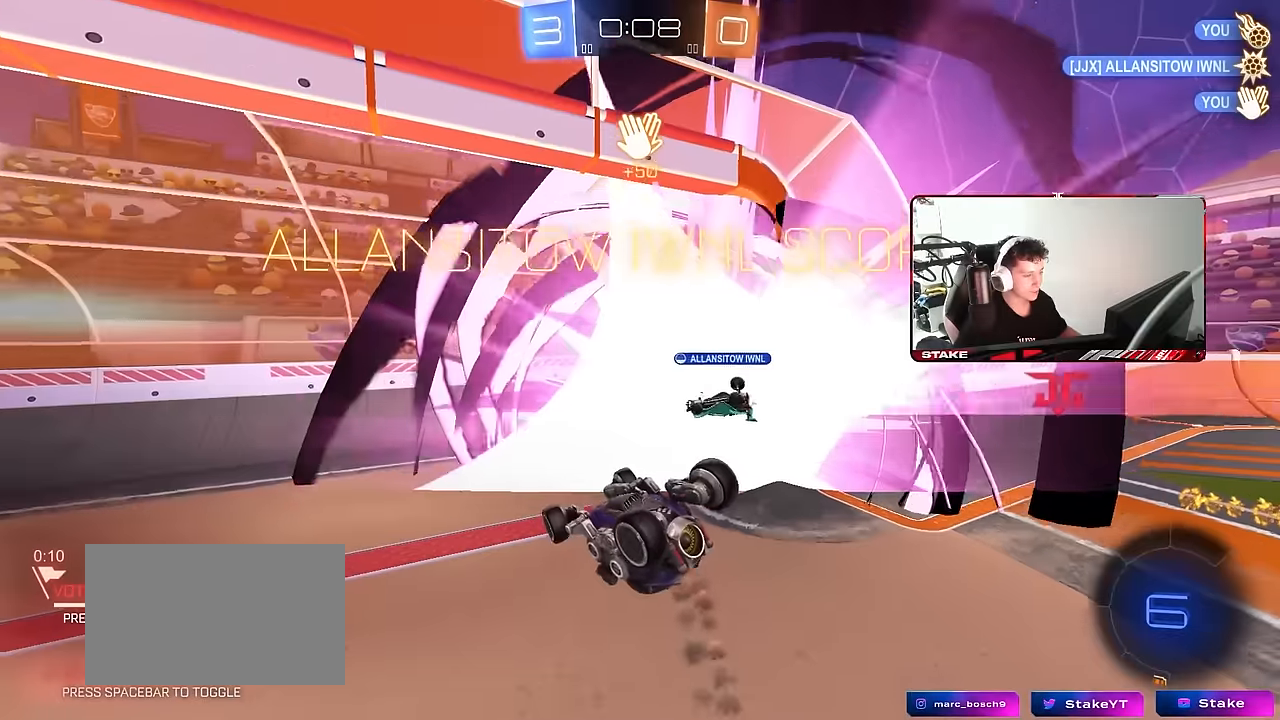
{"keys": ["space", "tab"], "mouse": [], "mouse_move": "still", "events": [[166, "a", "up"], [166, "shift", "up"], [166, "space", "down"], [316, "space", "up"], [316, "tab", "down"], [400, "space", "down"]]}
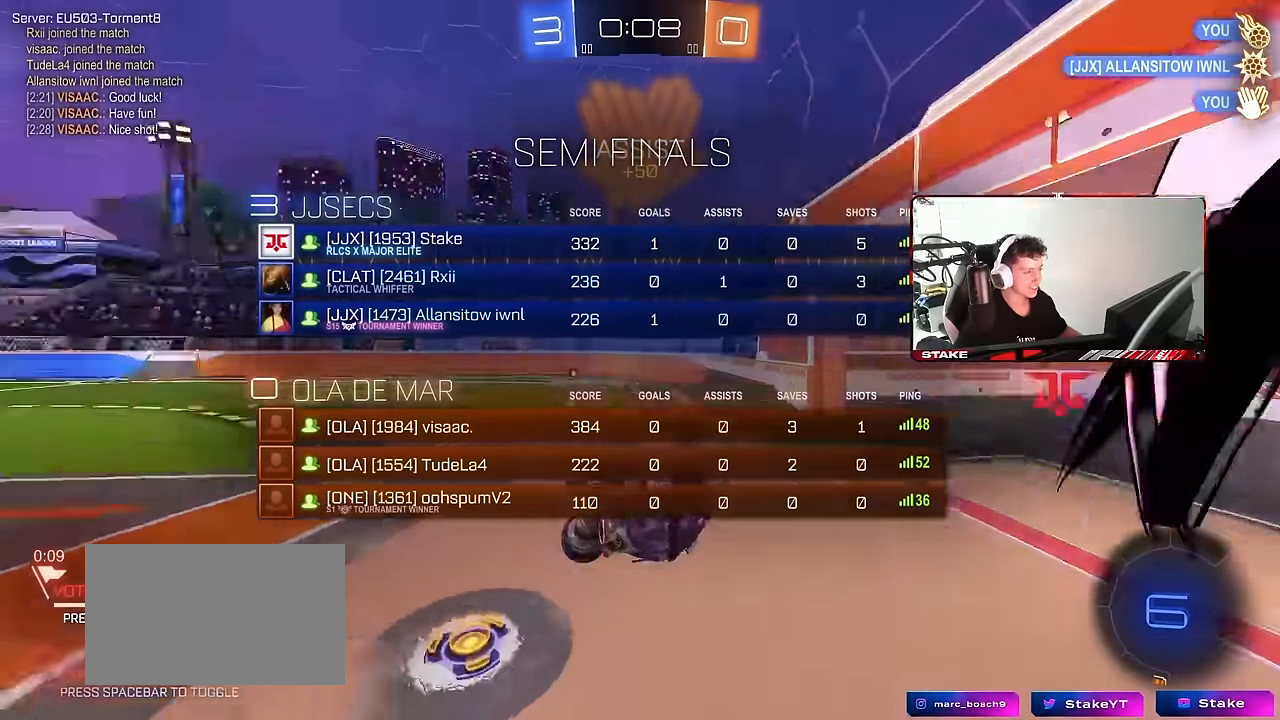
{"keys": ["w"], "mouse": [], "mouse_move": "still", "events": [[83, "space", "up"], [183, "w", "down"], [366, "tab", "up"]]}
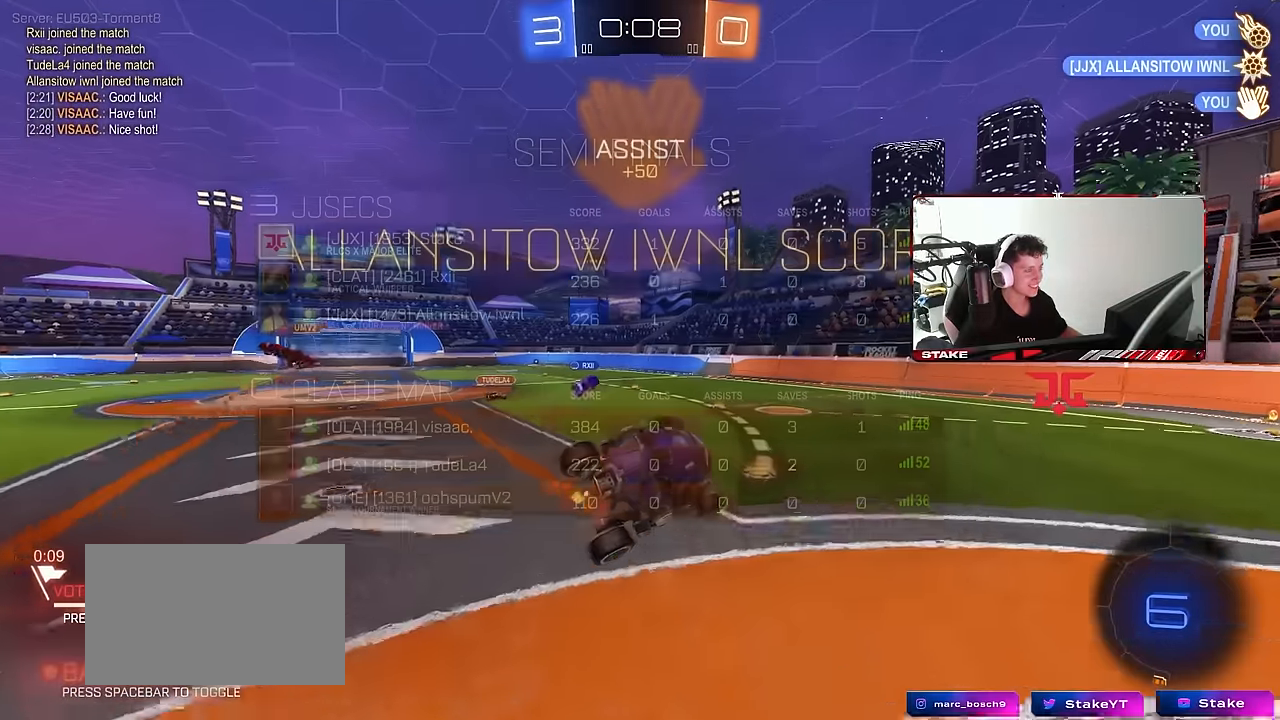
{"keys": ["a", "s", "shift"], "mouse": ["left"], "mouse_move": "still", "events": [[50, "w", "up"], [250, "a", "down"], [283, "mouse_left", "down"], [283, "shift", "down"], [333, "s", "down"]]}
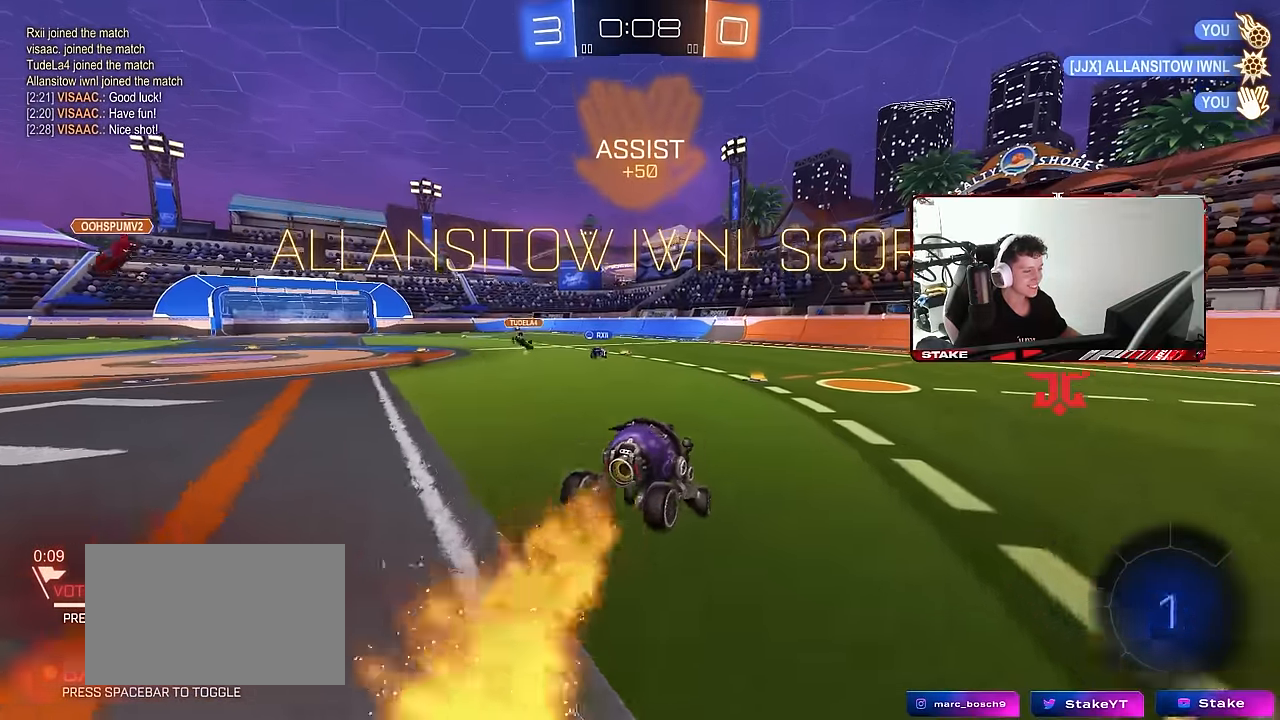
{"keys": ["a", "s", "shift"], "mouse": ["right"], "mouse_move": "still", "events": [[33, "a", "up"], [33, "s", "up"], [66, "d", "down"], [166, "d", "up"], [166, "mouse_right", "down"], [250, "mouse_right", "up"], [250, "w", "down"], [300, "a", "down"], [350, "mouse_right", "down"], [400, "s", "down"], [450, "w", "up"], [500, "mouse_left", "up"]]}
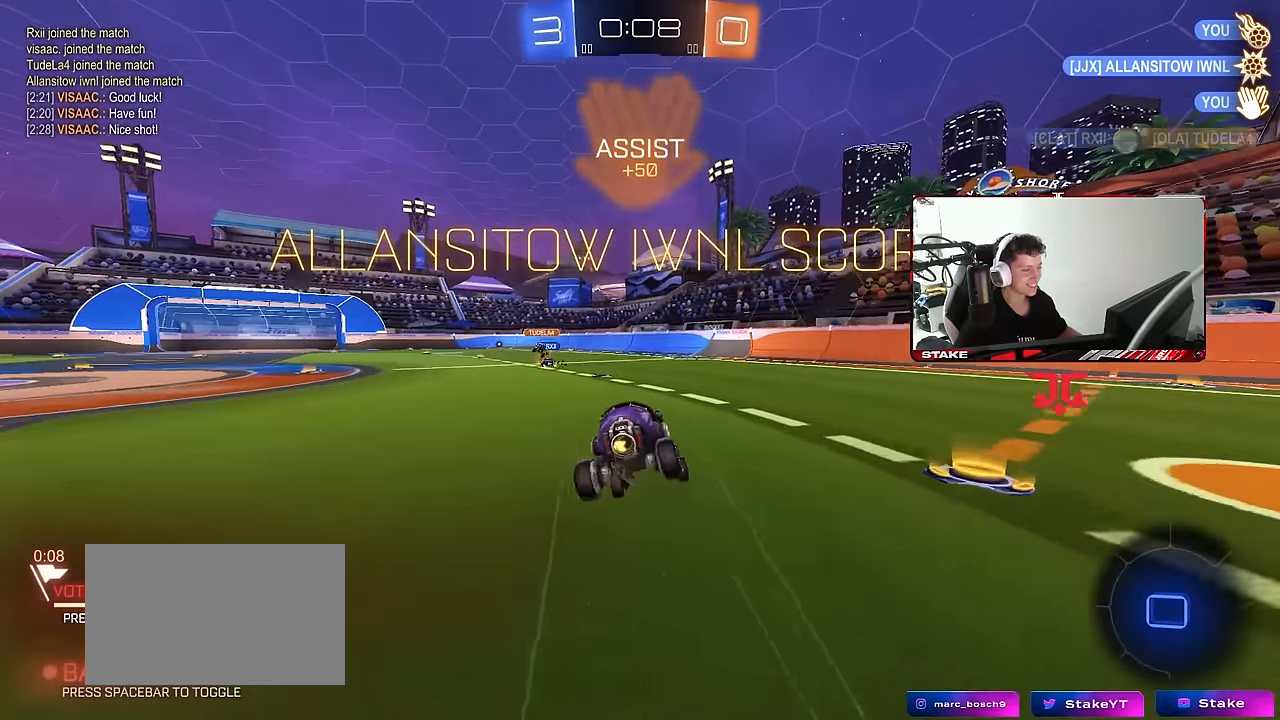
{"keys": ["a", "s", "shift"], "mouse": [], "mouse_move": "still", "events": [[33, "mouse_right", "up"]]}
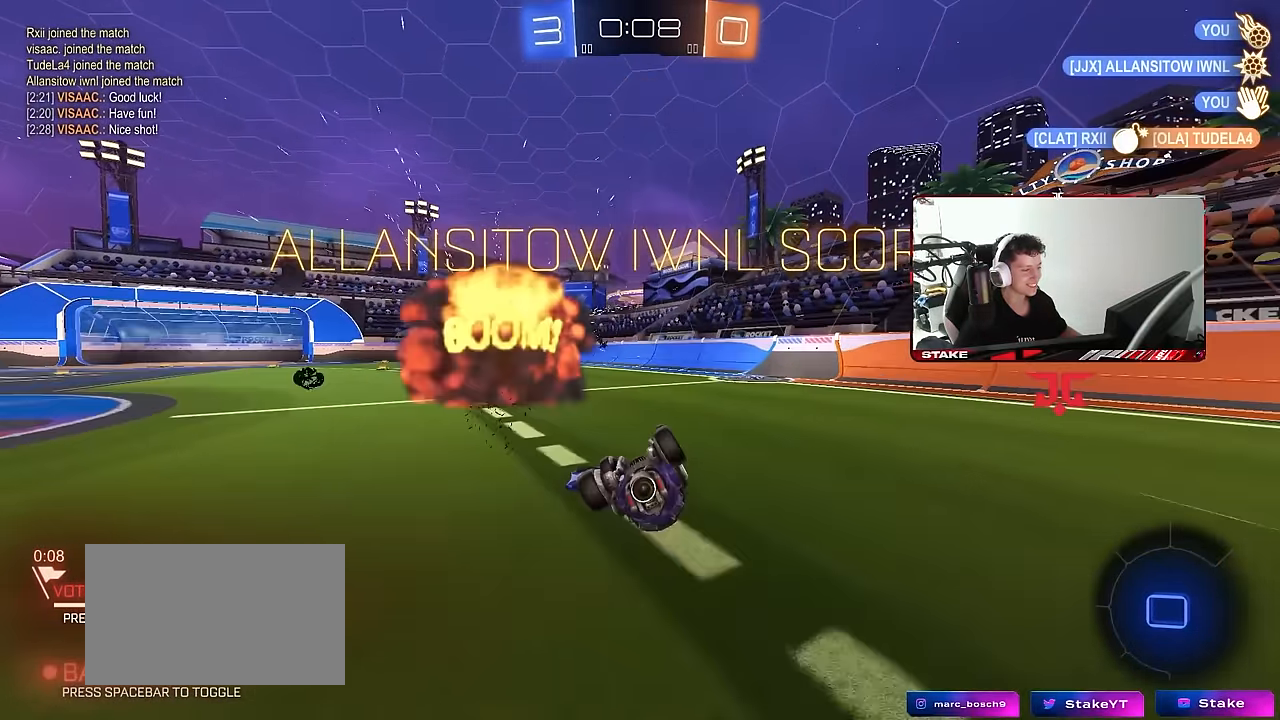
{"keys": ["d", "w"], "mouse": [], "mouse_move": "still", "events": [[250, "s", "up"], [333, "a", "up"], [333, "d", "down"], [333, "shift", "up"], [433, "w", "down"]]}
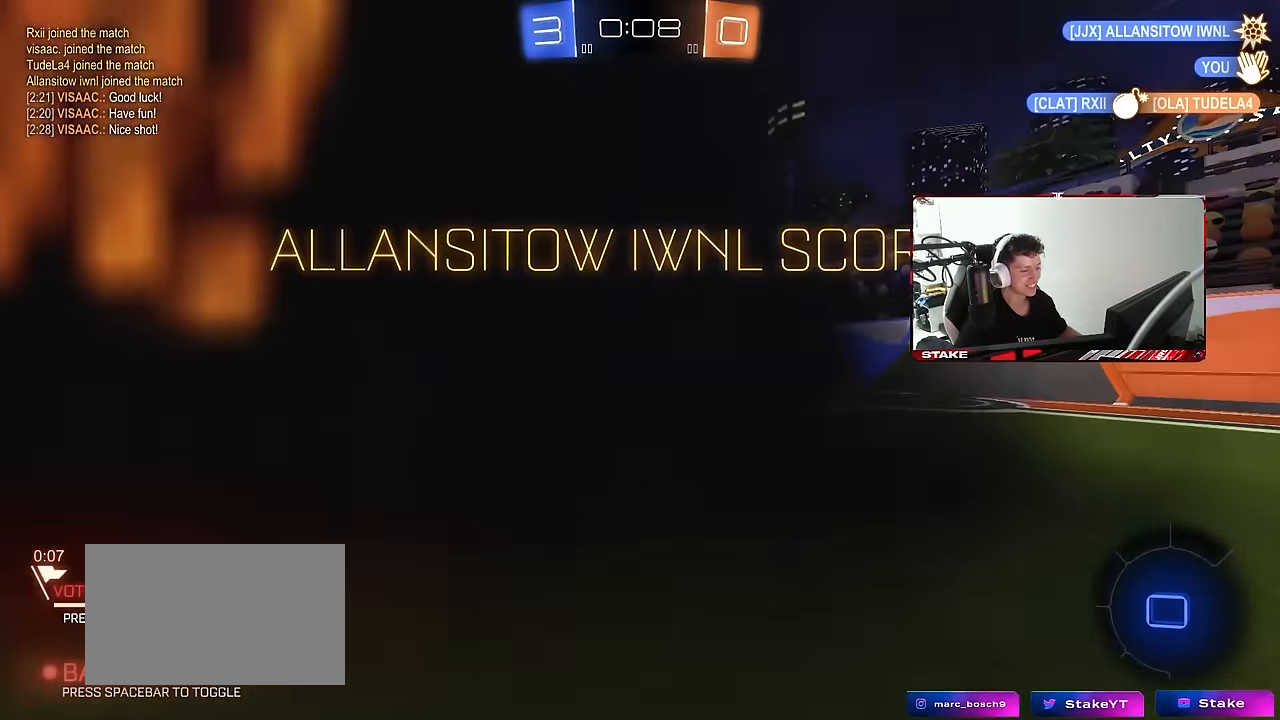
{"keys": ["a"], "mouse": [], "mouse_move": "still", "events": [[350, "a", "down"], [350, "d", "up"], [450, "w", "up"]]}
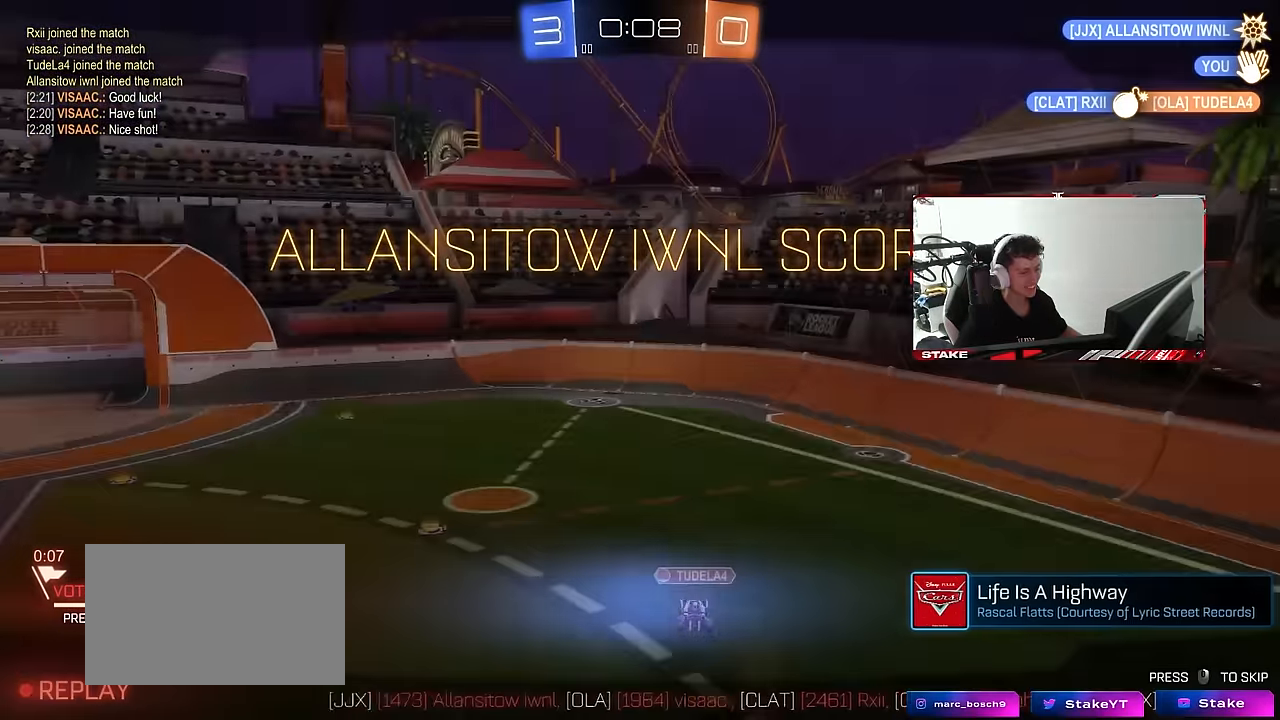
{"keys": [], "mouse": ["right"], "mouse_move": "still", "events": [[83, "a", "up"], [466, "mouse_right", "down"]]}
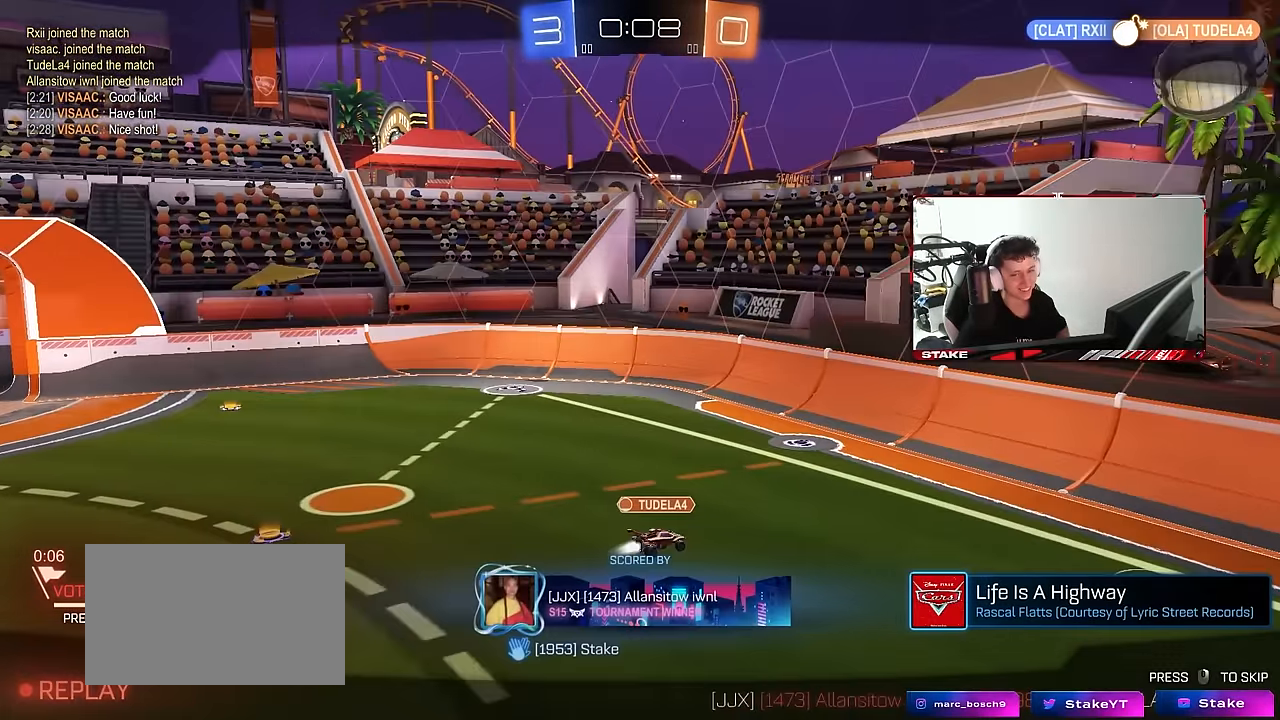
{"keys": [], "mouse": [], "mouse_move": "still", "events": [[100, "mouse_right", "up"], [200, "mouse_right", "down"], [383, "mouse_right", "up"]]}
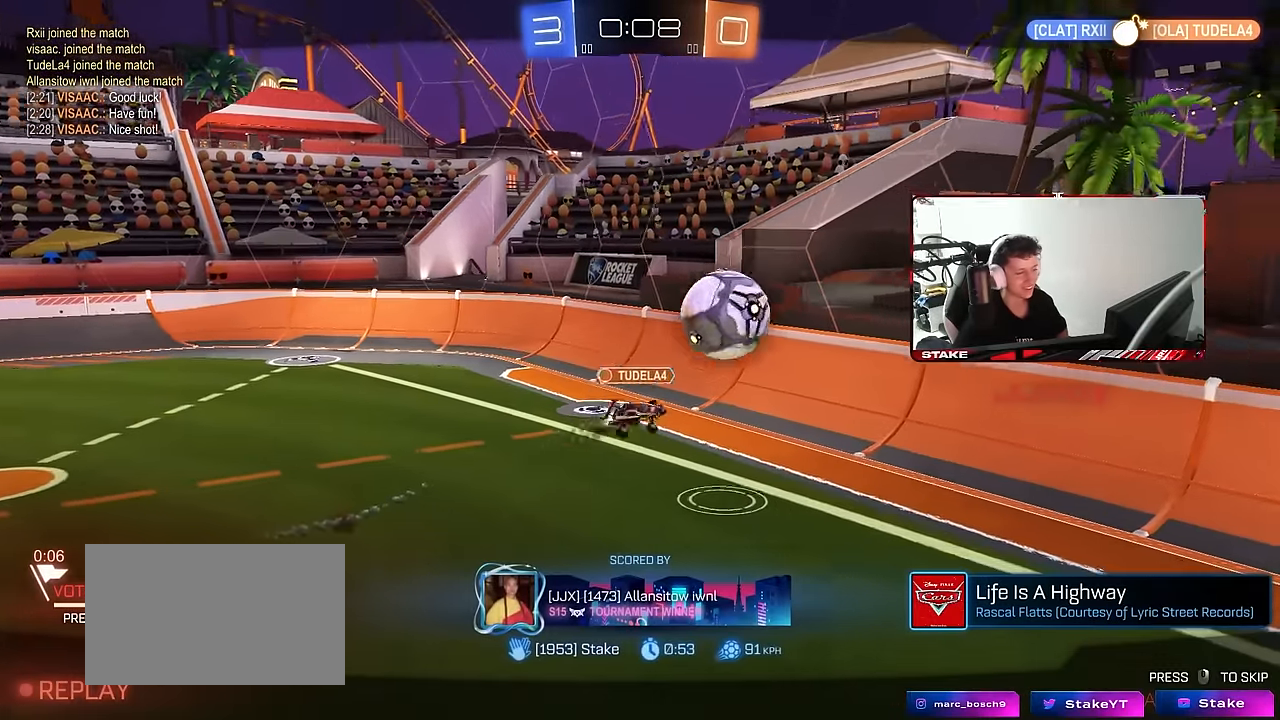
{"keys": [], "mouse": ["right"], "mouse_move": "still", "events": [[450, "mouse_right", "down"]]}
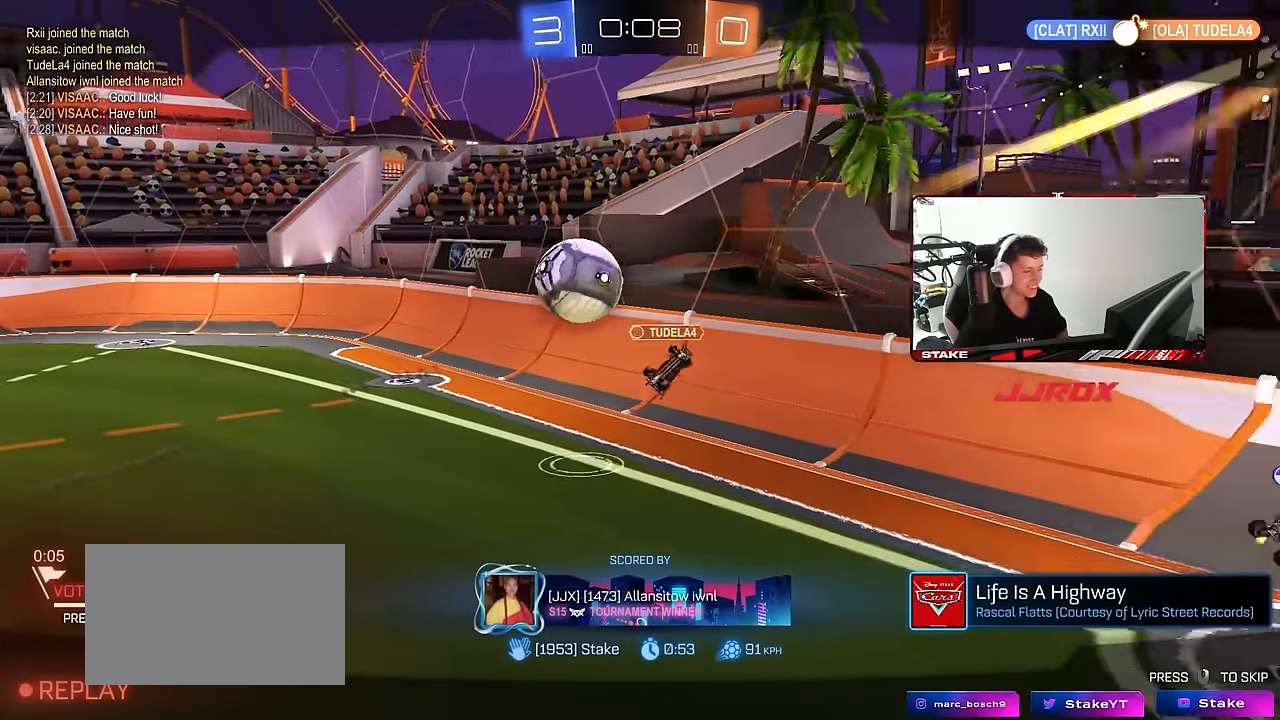
{"keys": [], "mouse": ["right"], "mouse_move": "still", "events": [[183, "mouse_right", "up"], [366, "mouse_right", "down"]]}
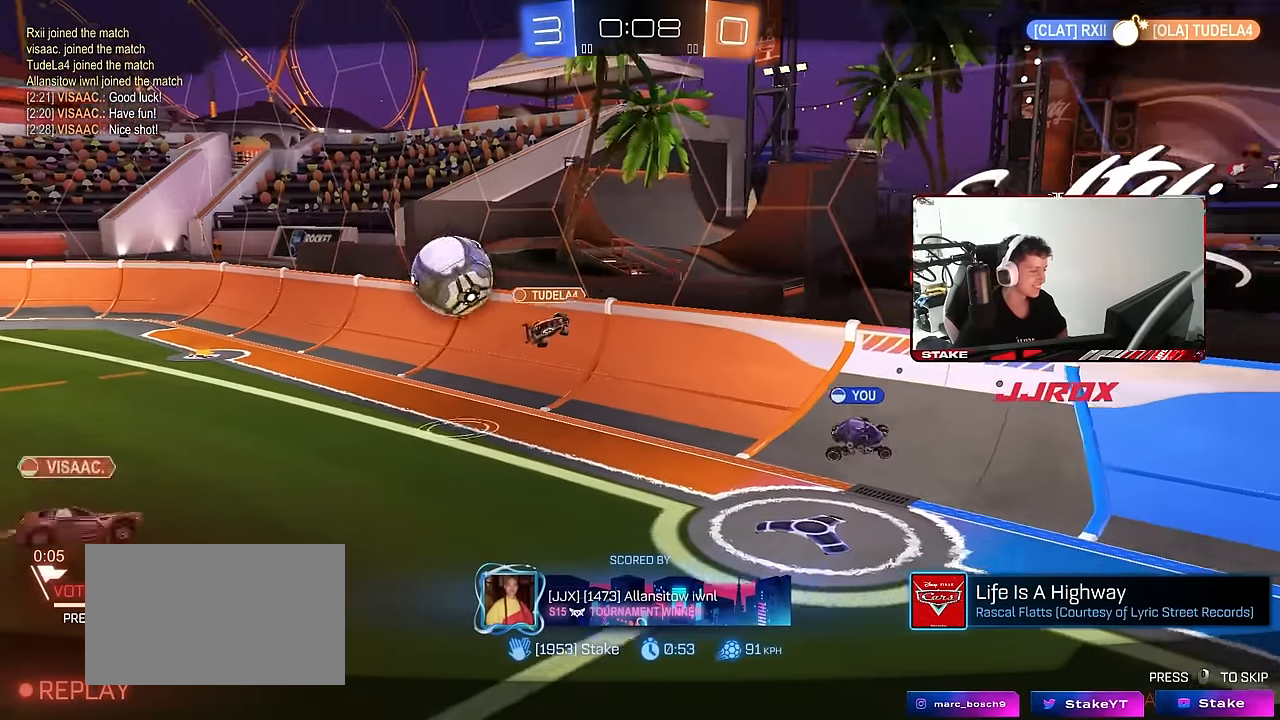
{"keys": [], "mouse": [], "mouse_move": "still", "events": [[50, "mouse_right", "up"]]}
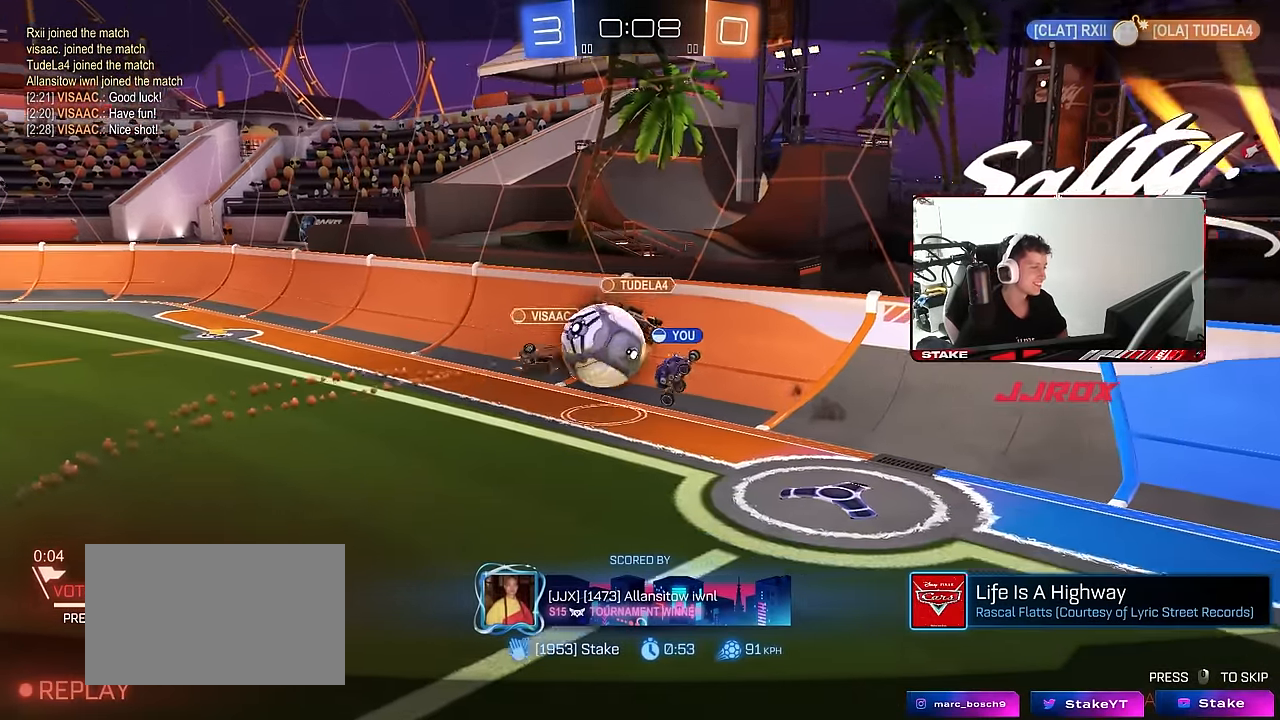
{"keys": [], "mouse": ["right"], "mouse_move": "still", "events": [[350, "mouse_right", "down"]]}
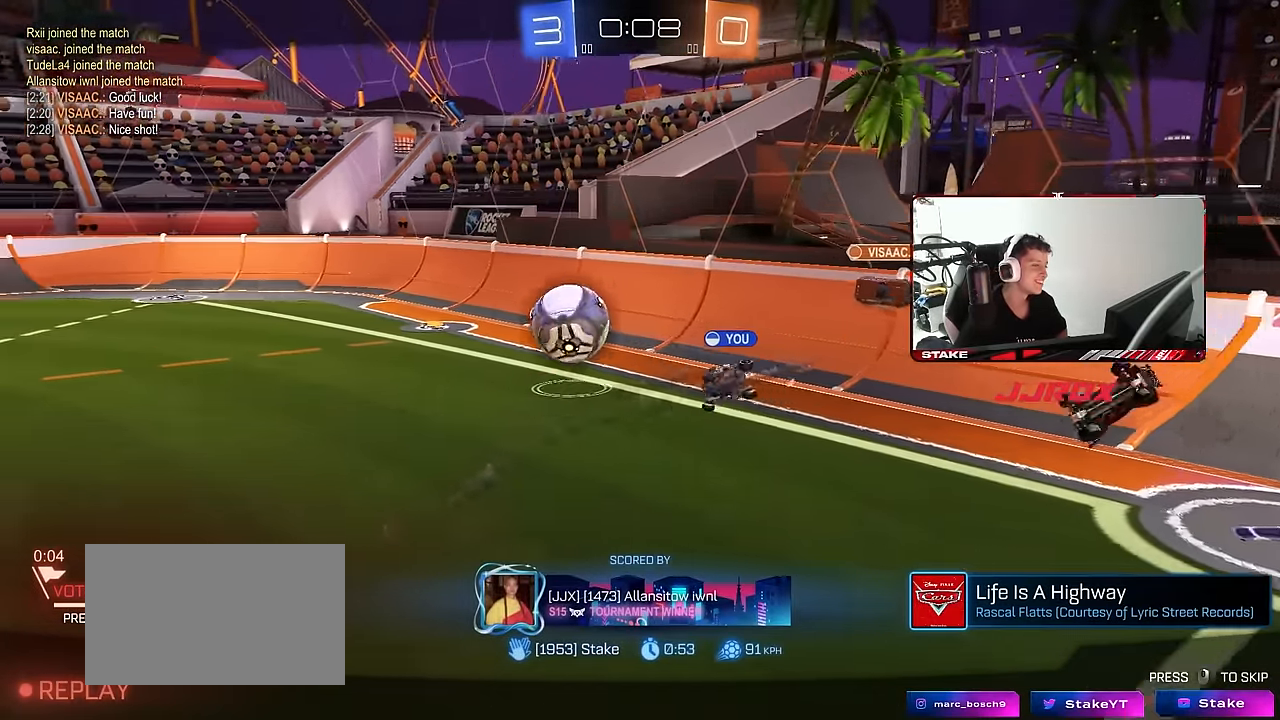
{"keys": [], "mouse": [], "mouse_move": "still", "events": [[50, "mouse_right", "up"], [83, "mouse_right", "down"], [316, "mouse_right", "up"]]}
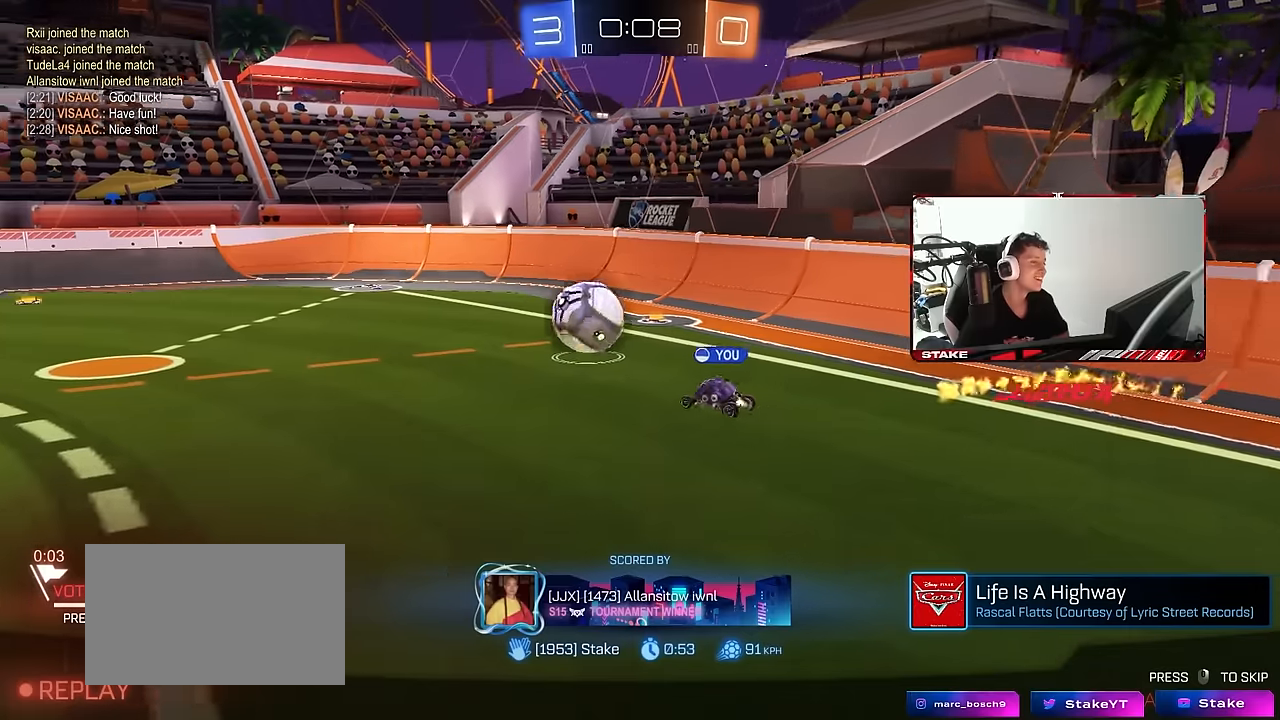
{"keys": [], "mouse": [], "mouse_move": "still", "events": [[16, "mouse_right", "down"], [100, "mouse_right", "up"]]}
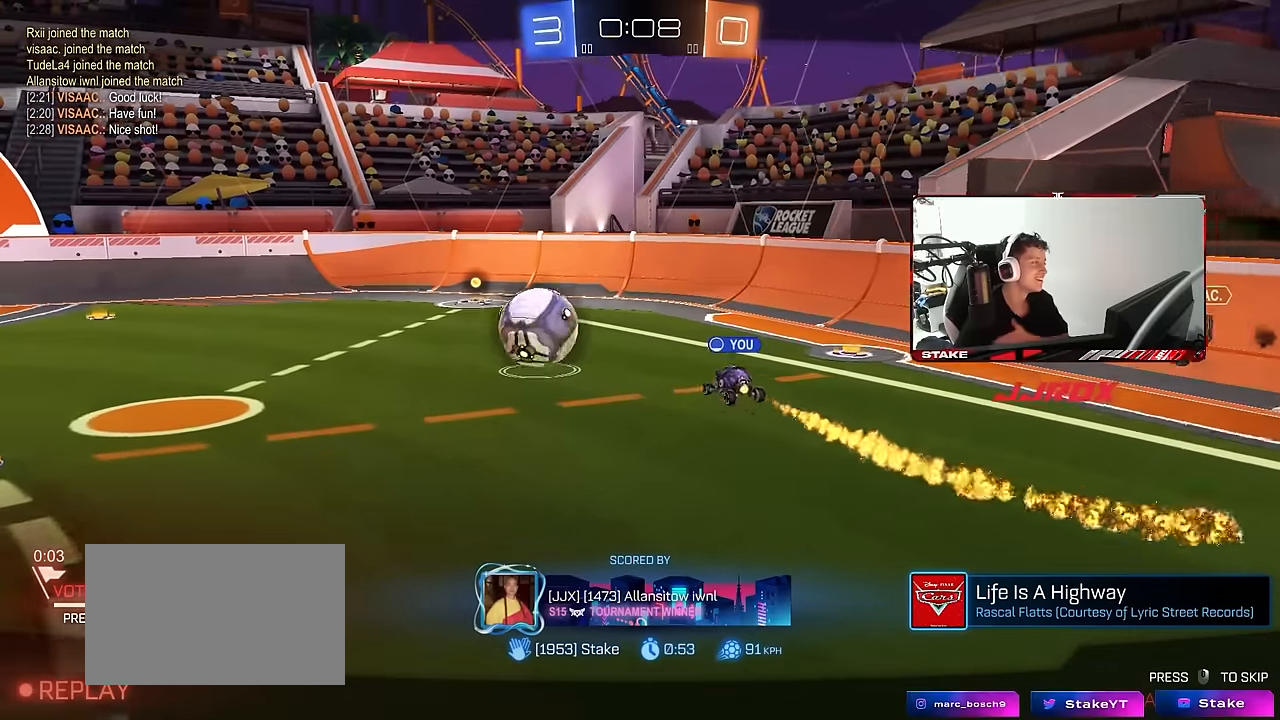
{"keys": [], "mouse": ["right"], "mouse_move": "still", "events": [[400, "mouse_right", "down"]]}
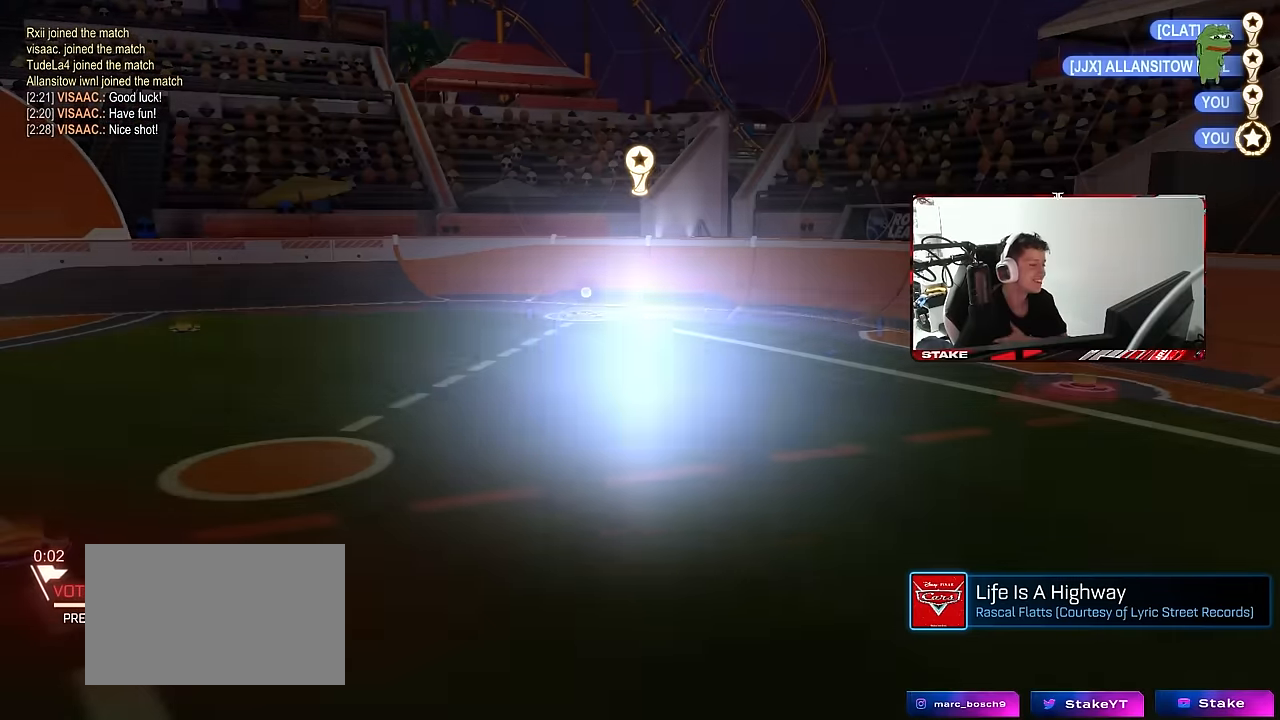
{"keys": [], "mouse": [], "mouse_move": "still", "events": [[133, "mouse_right", "up"], [183, "mouse_right", "down"], [416, "mouse_right", "up"]]}
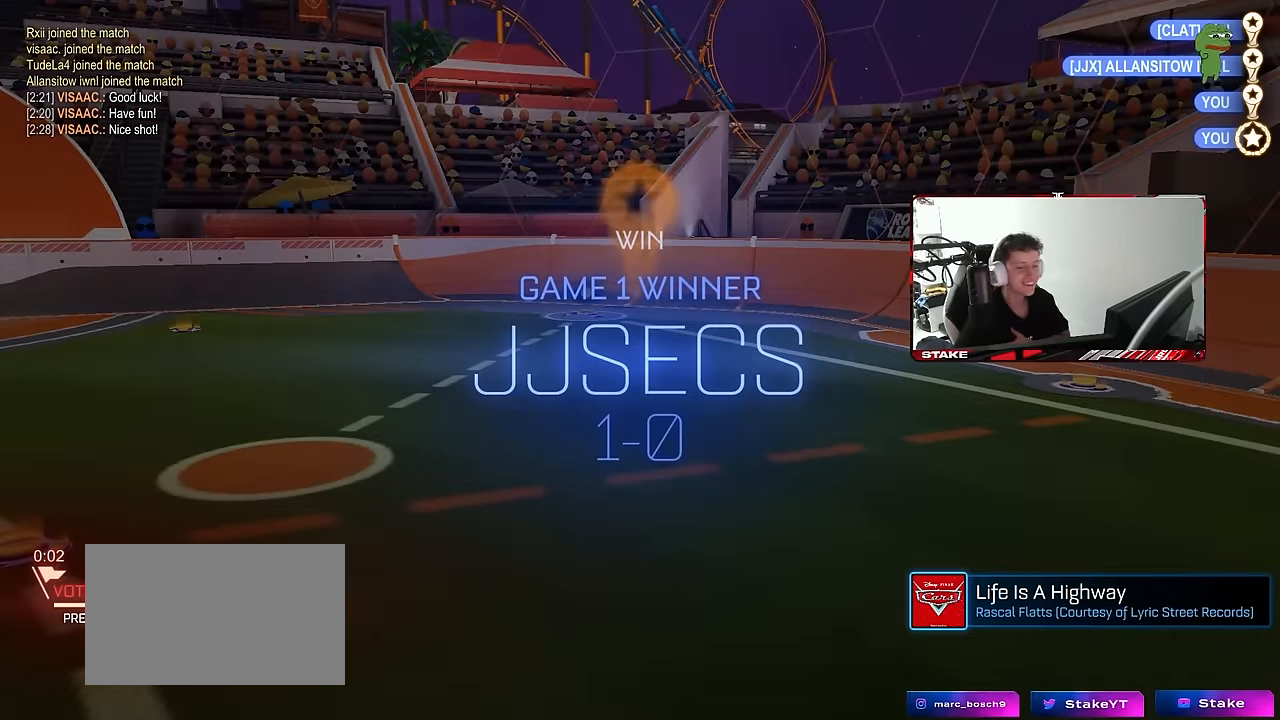
{"keys": [], "mouse": [], "mouse_move": "still", "events": [[200, "mouse_right", "down"], [433, "mouse_right", "up"]]}